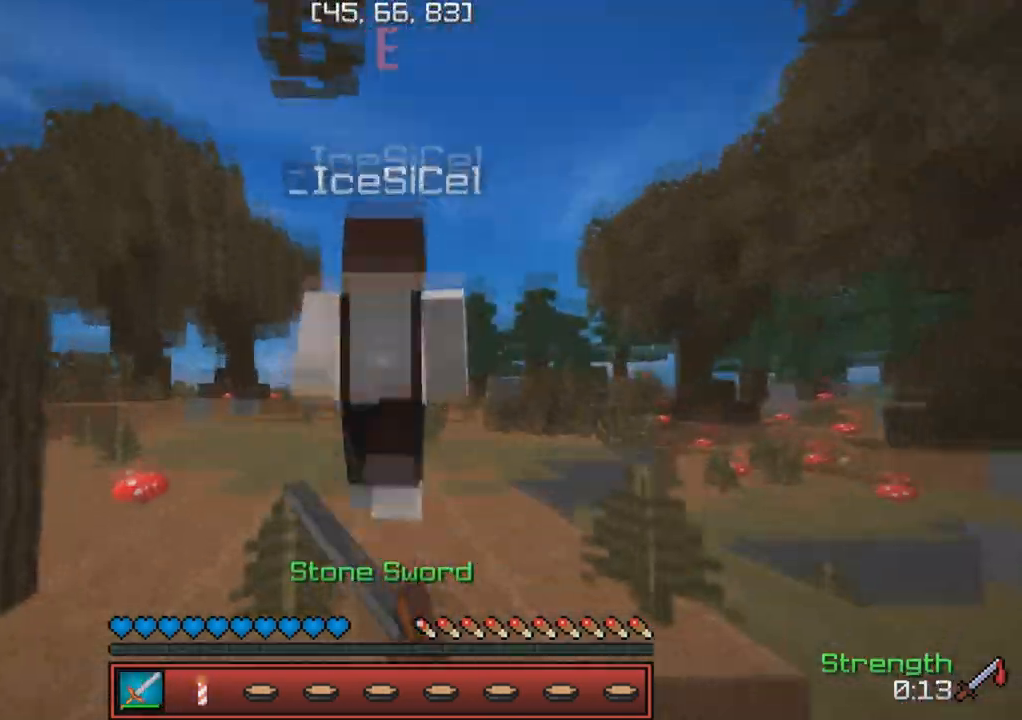
Gameplay with keyboard; each line is a JSON object with the keys held at the frame after it. "events" lists presses ("down") and releases ("up") of "a", "d", "s" and "w" between this image and that frame as [ms after this image, input, new state], when the widget could be followed in between. No other keys are recorded. Mouse input is not recorded.
{"keys": ["w"], "events": []}
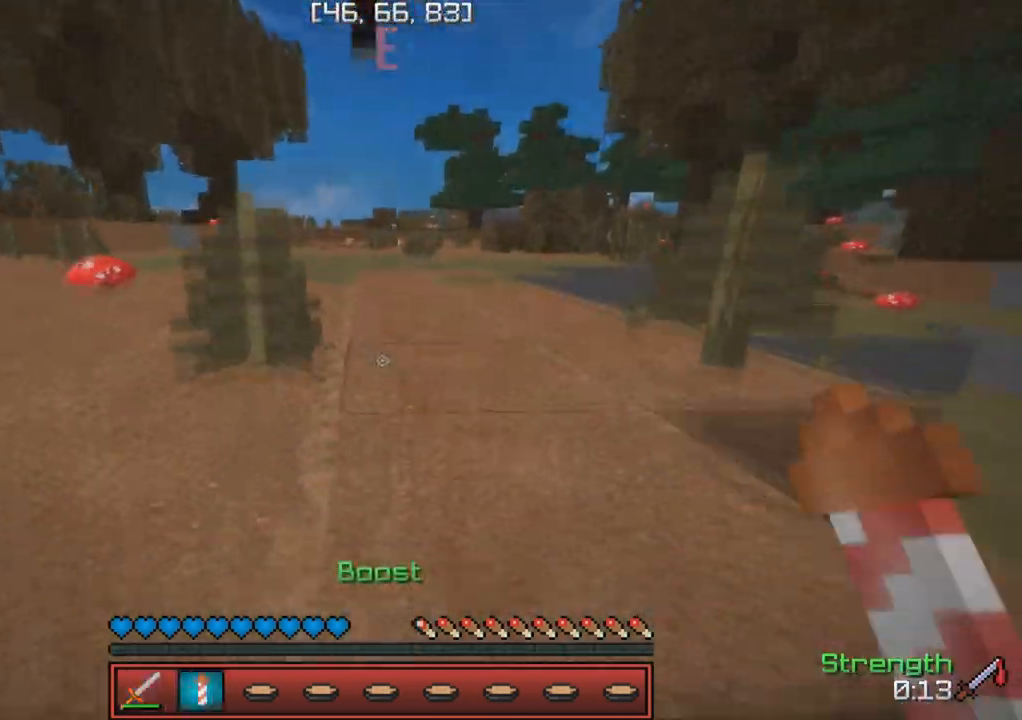
{"keys": ["w"], "events": []}
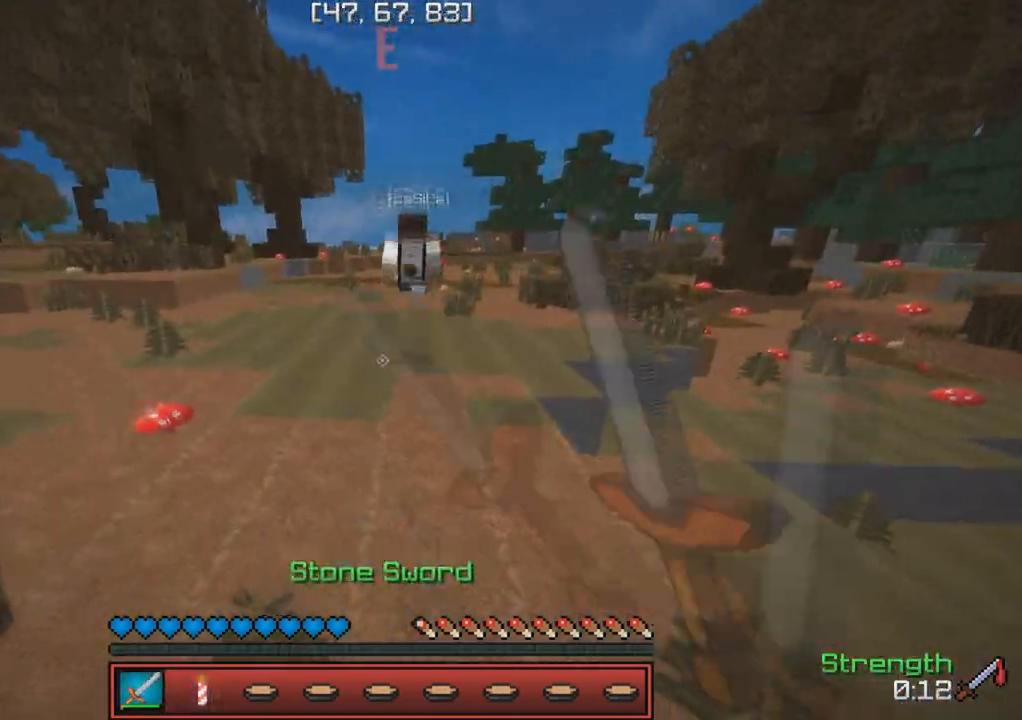
{"keys": ["w"], "events": []}
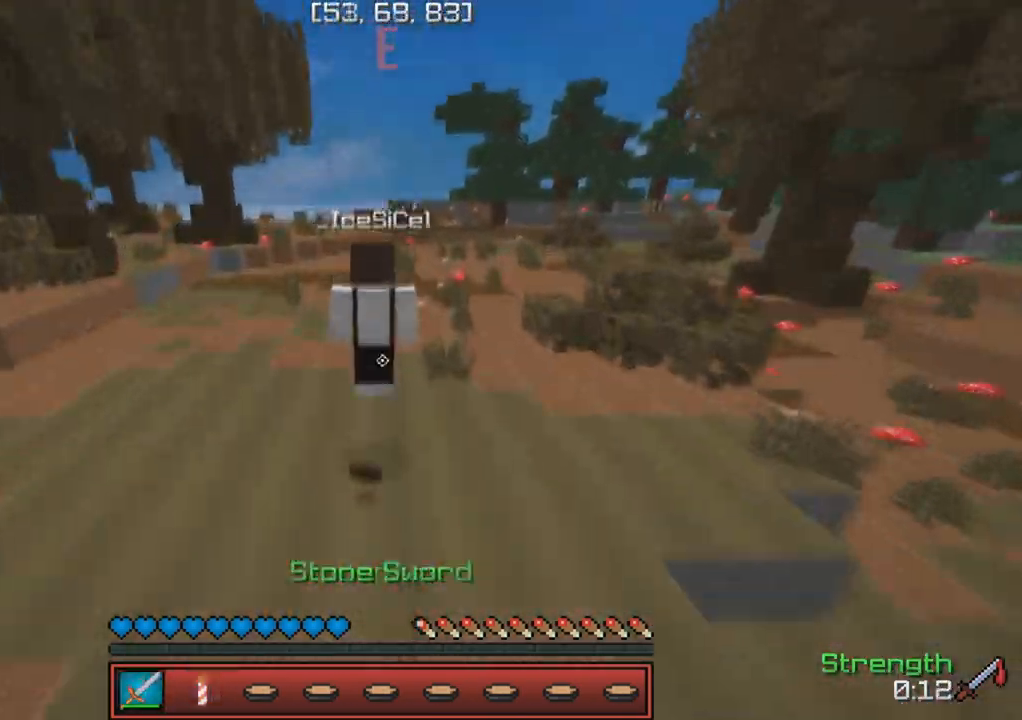
{"keys": ["w"], "events": []}
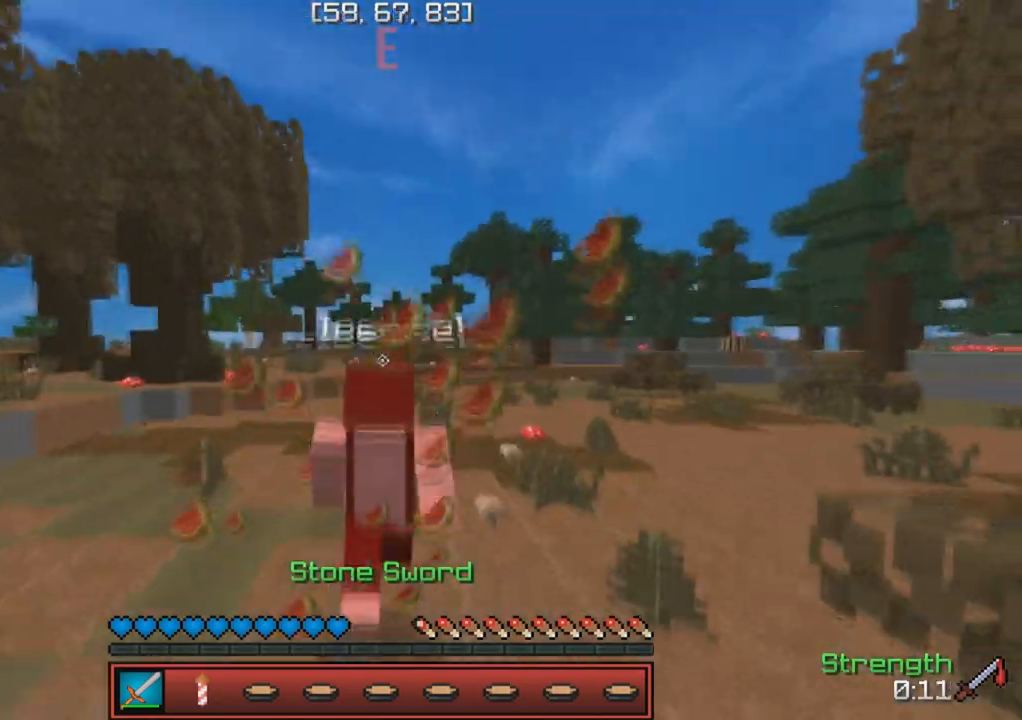
{"keys": ["w"], "events": []}
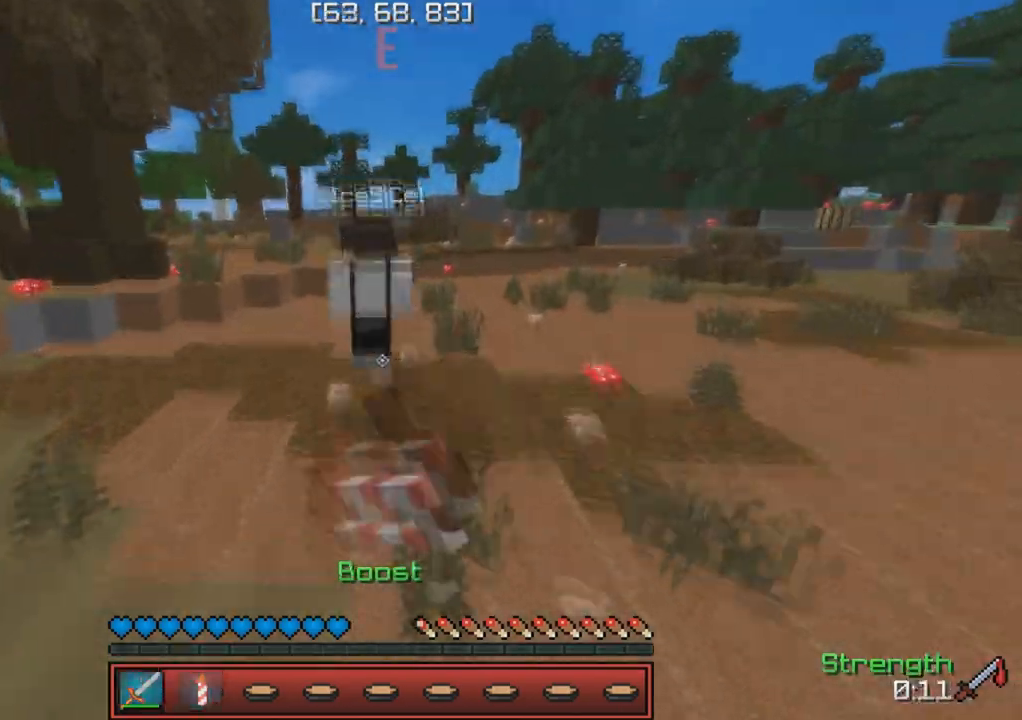
{"keys": ["a", "d", "w"], "events": [[250, "a", "down"], [383, "a", "up"], [433, "d", "down"], [500, "a", "down"]]}
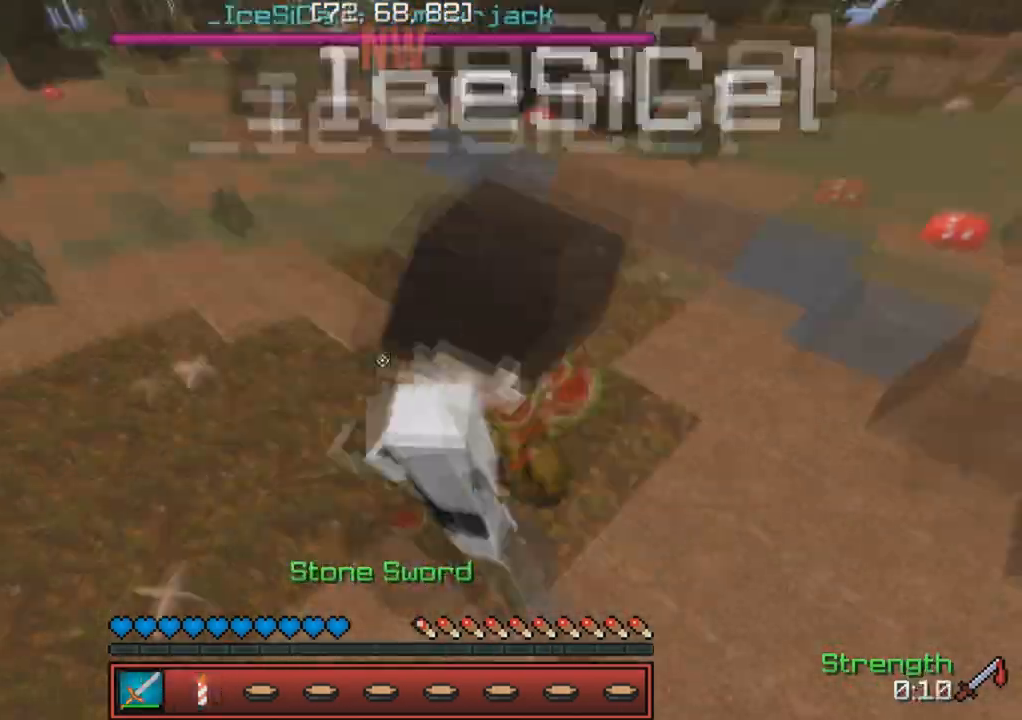
{"keys": ["w"], "events": [[50, "d", "up"], [133, "a", "up"]]}
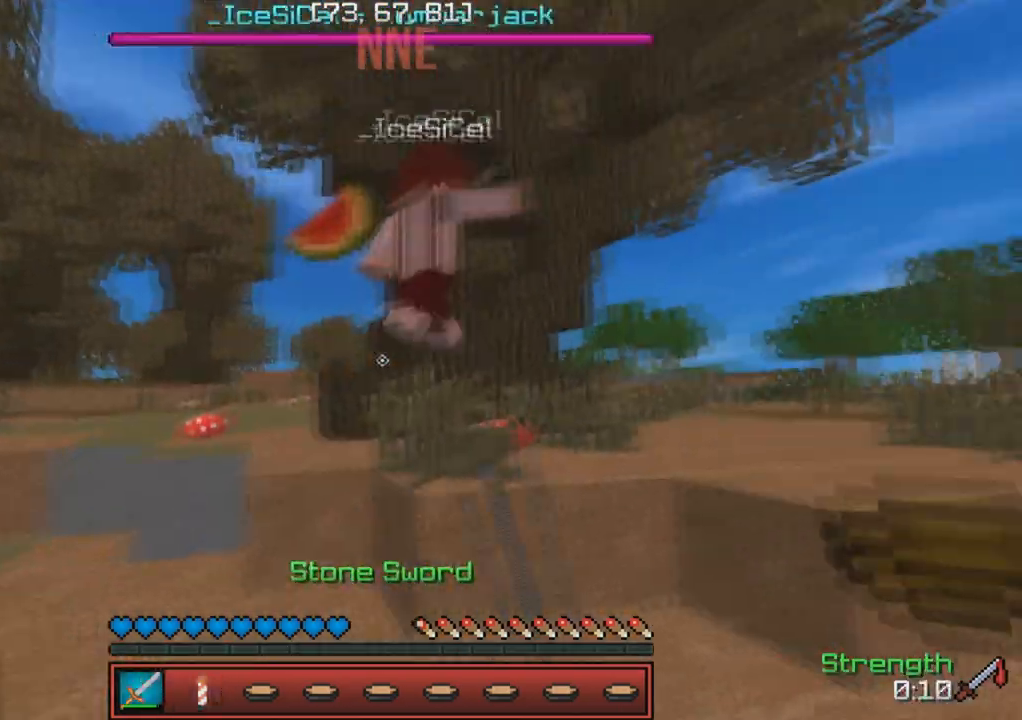
{"keys": ["d", "w"], "events": [[500, "d", "down"]]}
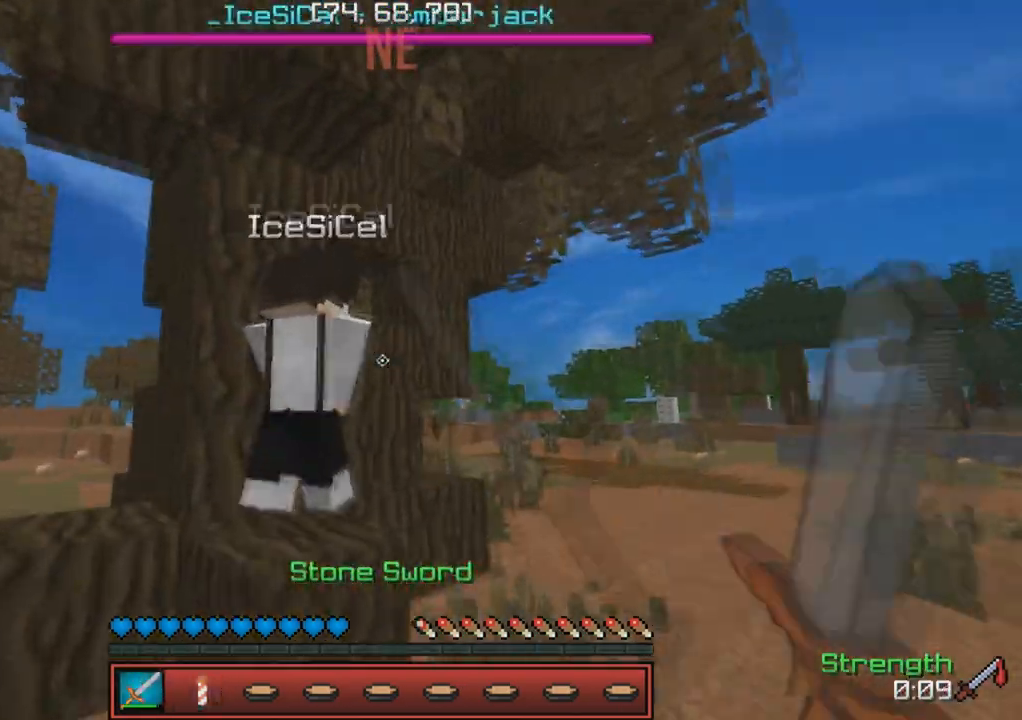
{"keys": ["d", "w"], "events": [[200, "w", "up"], [383, "w", "down"]]}
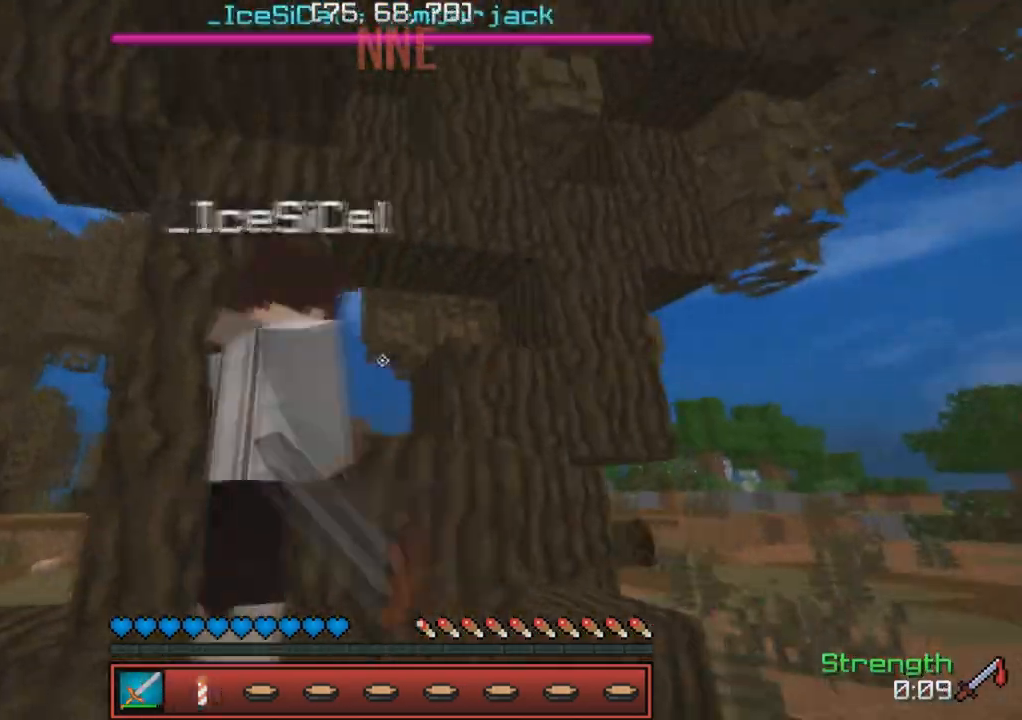
{"keys": ["d"], "events": [[33, "w", "up"], [200, "d", "up"], [233, "a", "down"], [417, "a", "up"], [450, "d", "down"]]}
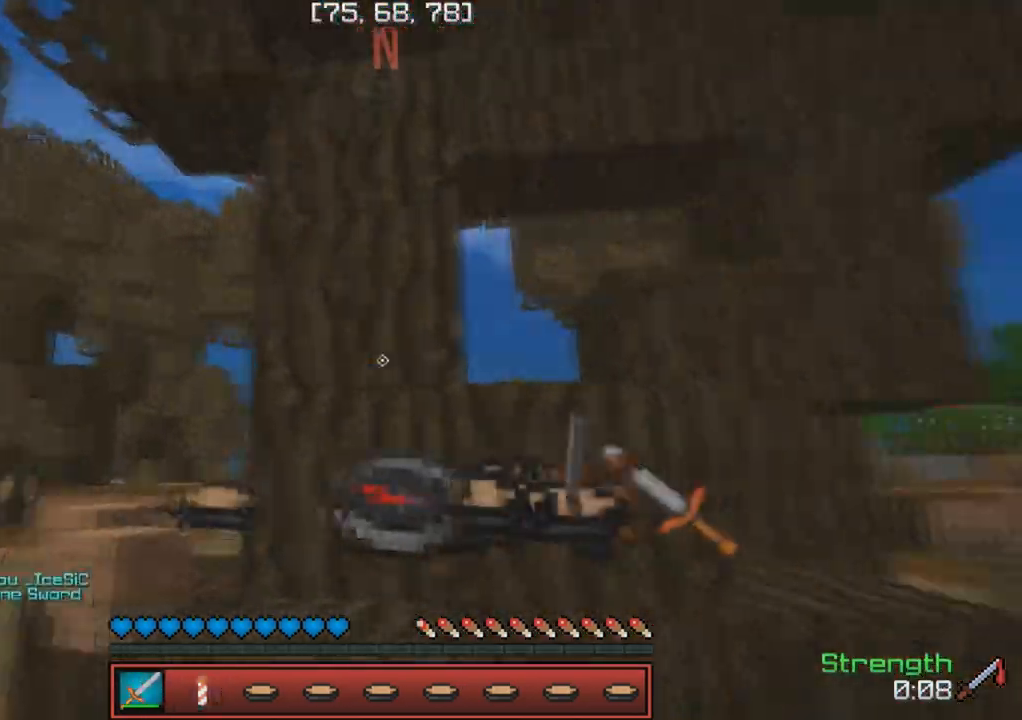
{"keys": ["a"], "events": [[33, "d", "up"], [167, "a", "down"], [183, "w", "down"], [233, "a", "up"], [250, "d", "down"], [433, "w", "up"], [467, "a", "down"], [483, "d", "up"]]}
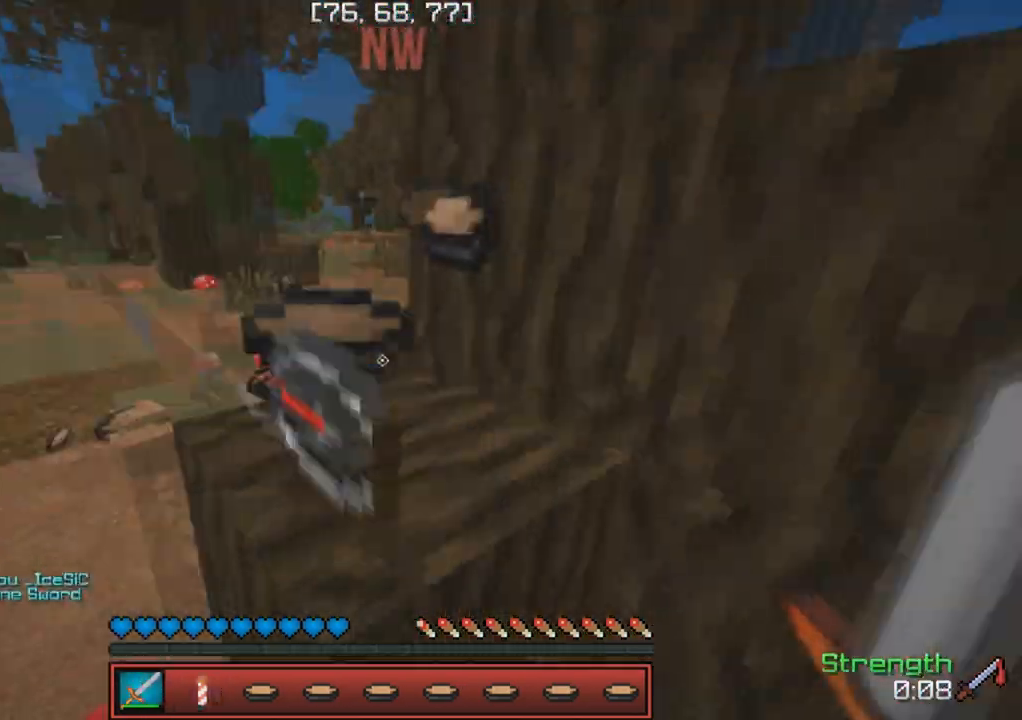
{"keys": ["d"], "events": [[183, "s", "down"], [200, "a", "up"], [467, "d", "down"], [500, "s", "up"]]}
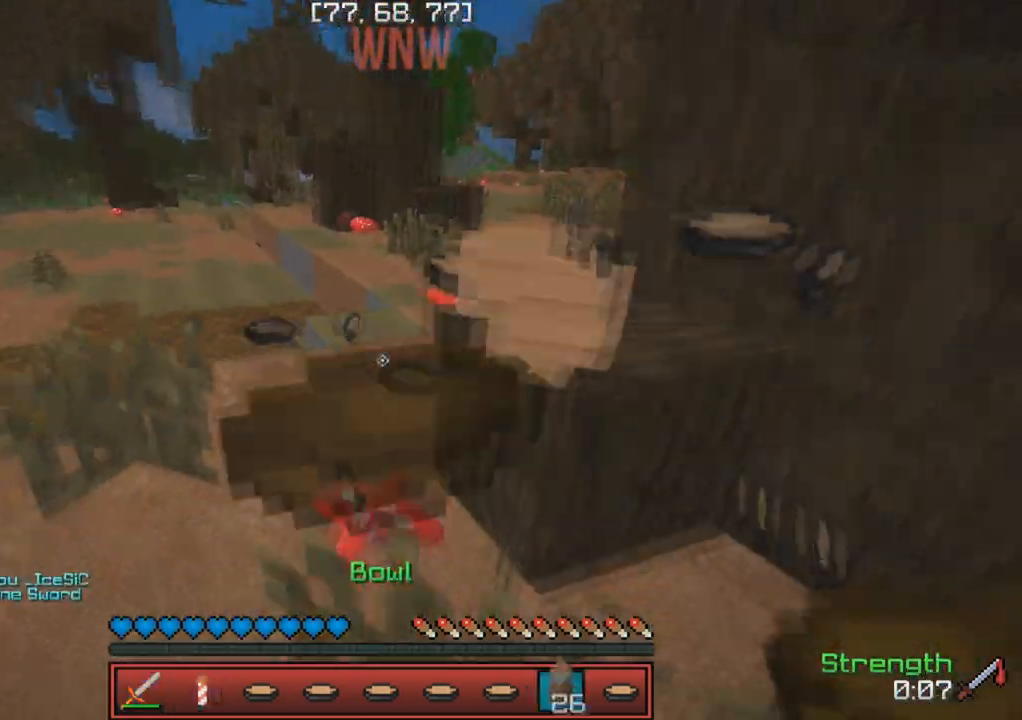
{"keys": [], "events": [[283, "d", "up"]]}
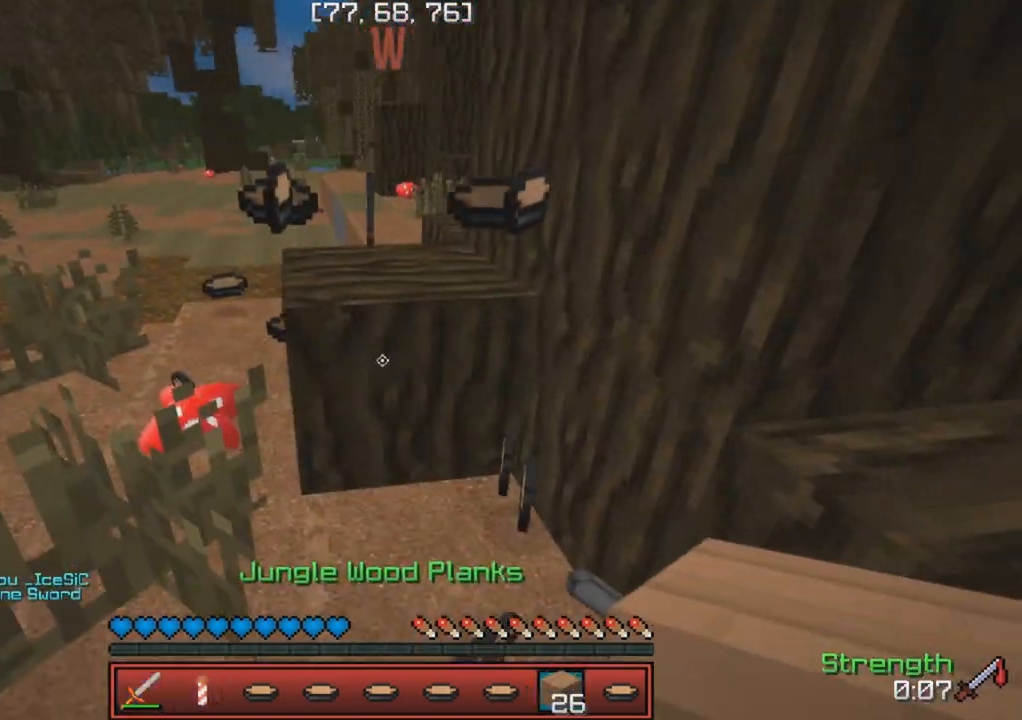
{"keys": [], "events": []}
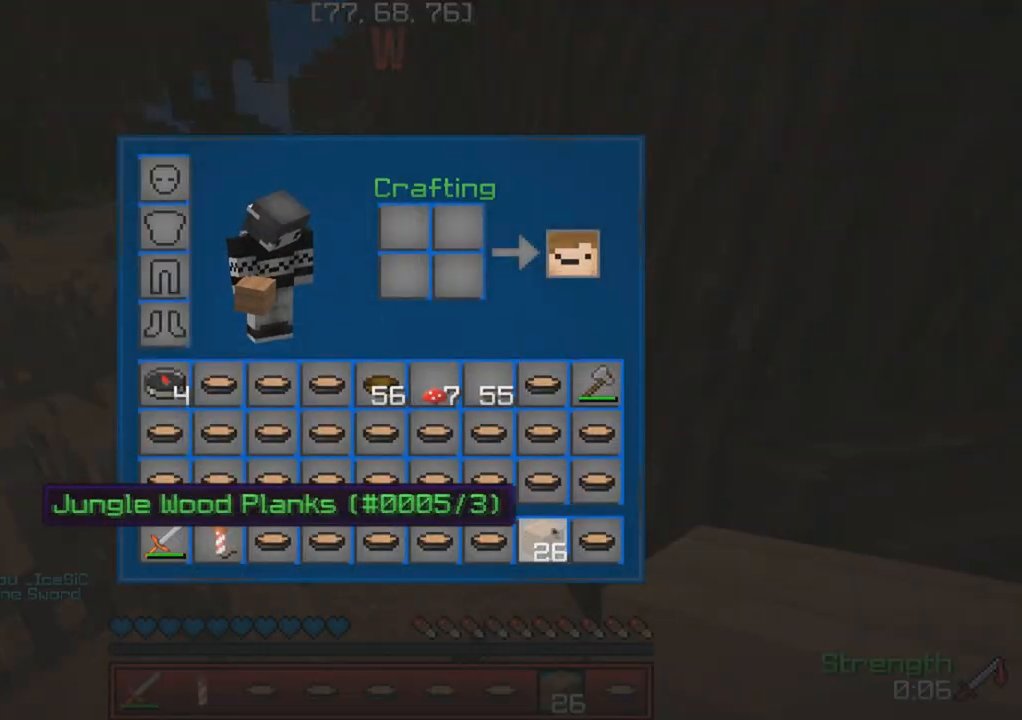
{"keys": [], "events": []}
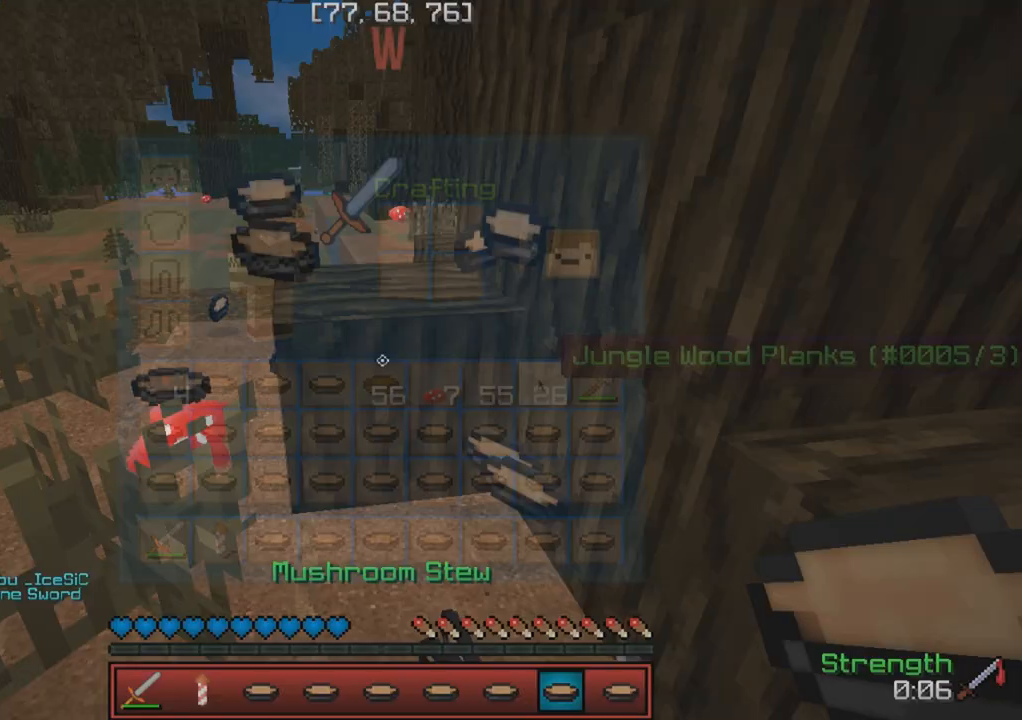
{"keys": ["w"], "events": [[233, "a", "down"], [267, "w", "down"], [467, "a", "up"]]}
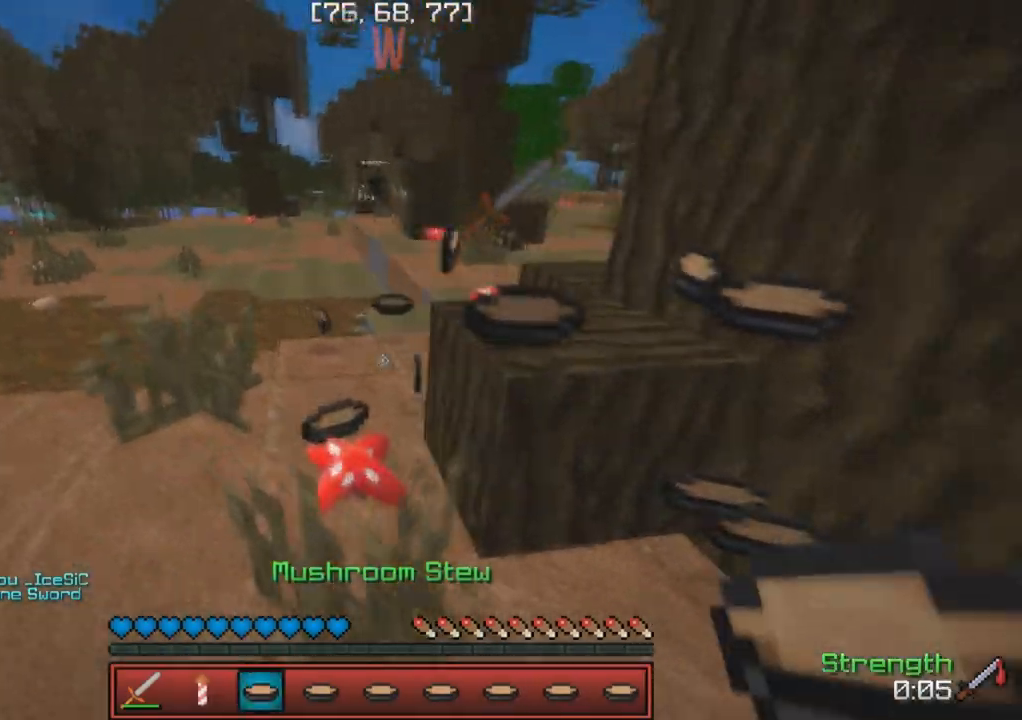
{"keys": ["d"], "events": [[333, "d", "down"], [367, "w", "up"]]}
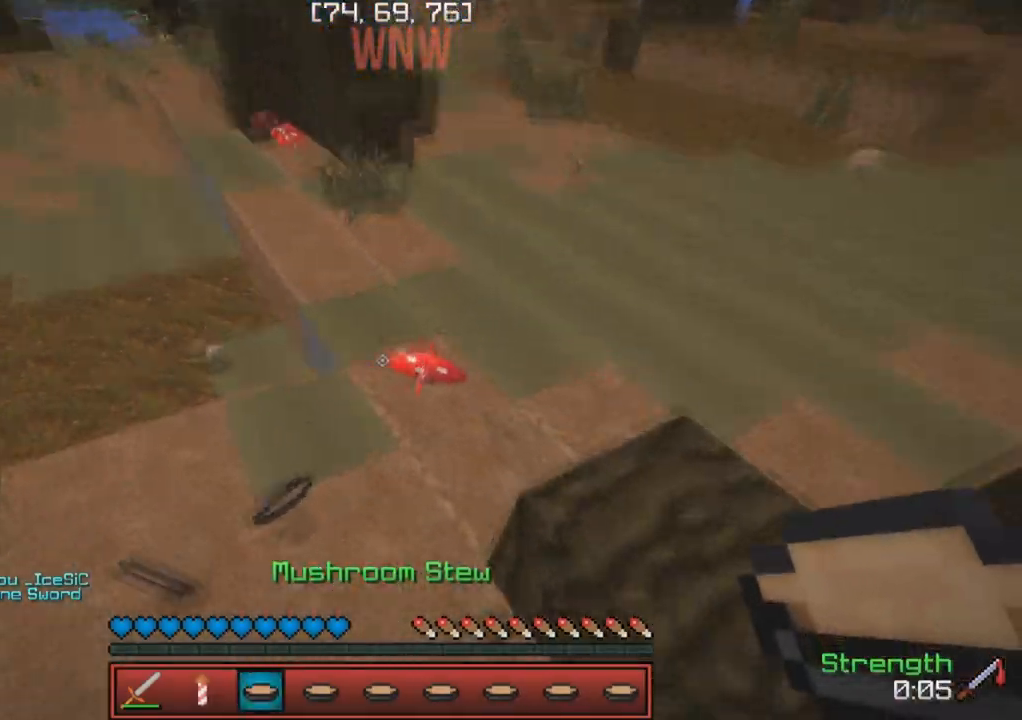
{"keys": ["a", "w"], "events": [[117, "a", "down"], [150, "d", "up"], [167, "s", "down"], [317, "s", "up"], [417, "w", "down"]]}
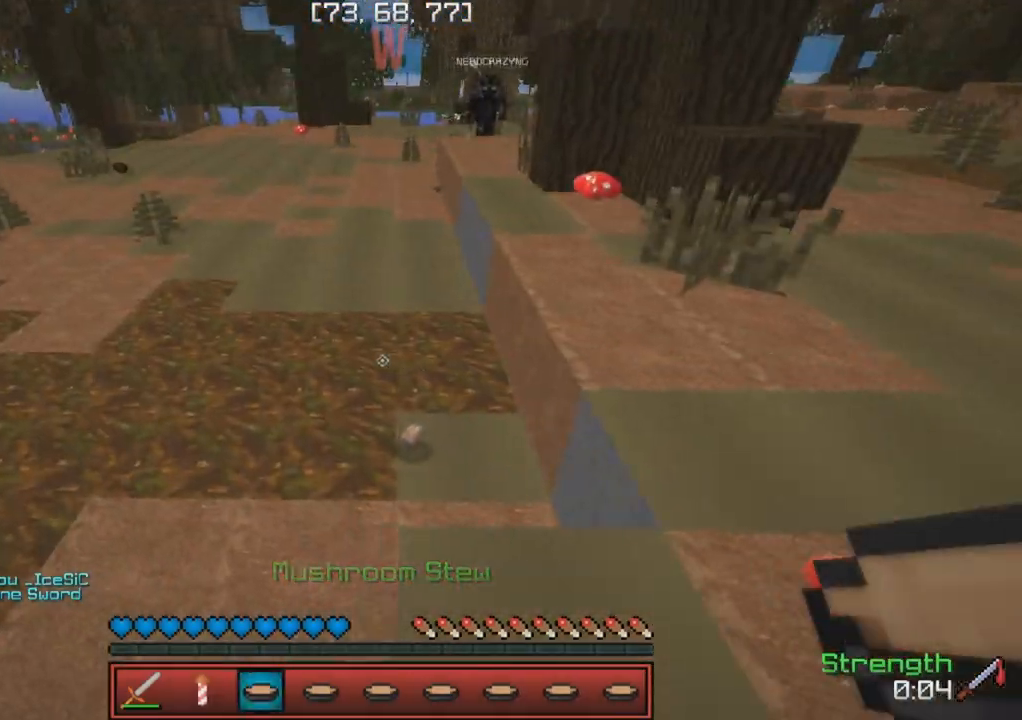
{"keys": ["w"], "events": [[83, "a", "up"], [333, "d", "down"], [467, "d", "up"]]}
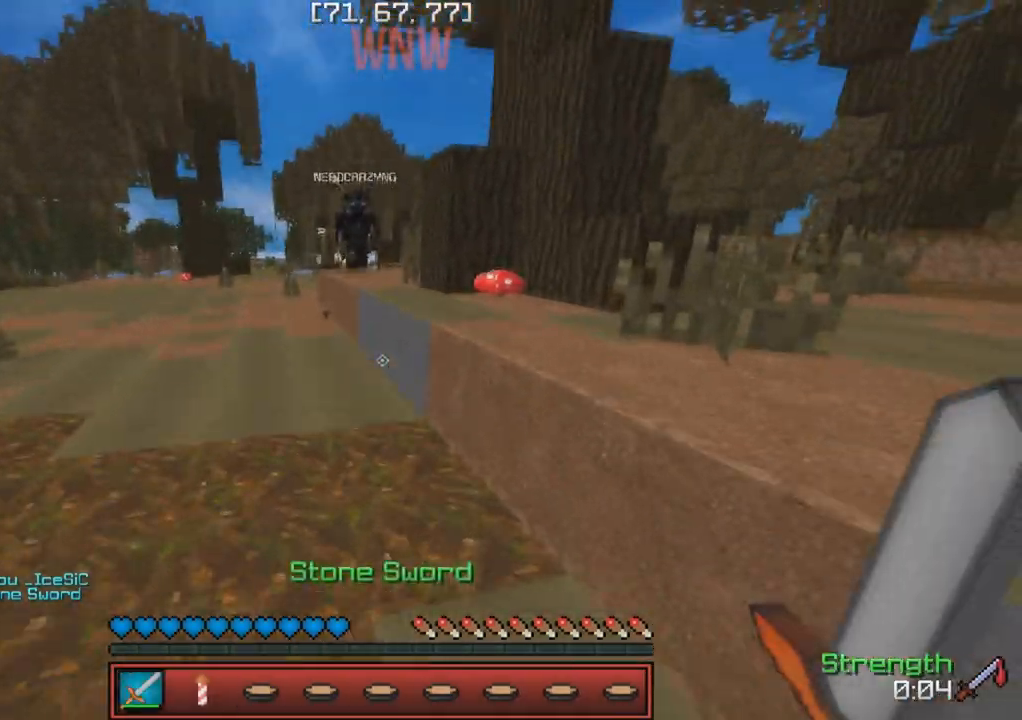
{"keys": ["w"], "events": [[100, "d", "down"], [233, "d", "up"], [400, "d", "down"], [500, "d", "up"]]}
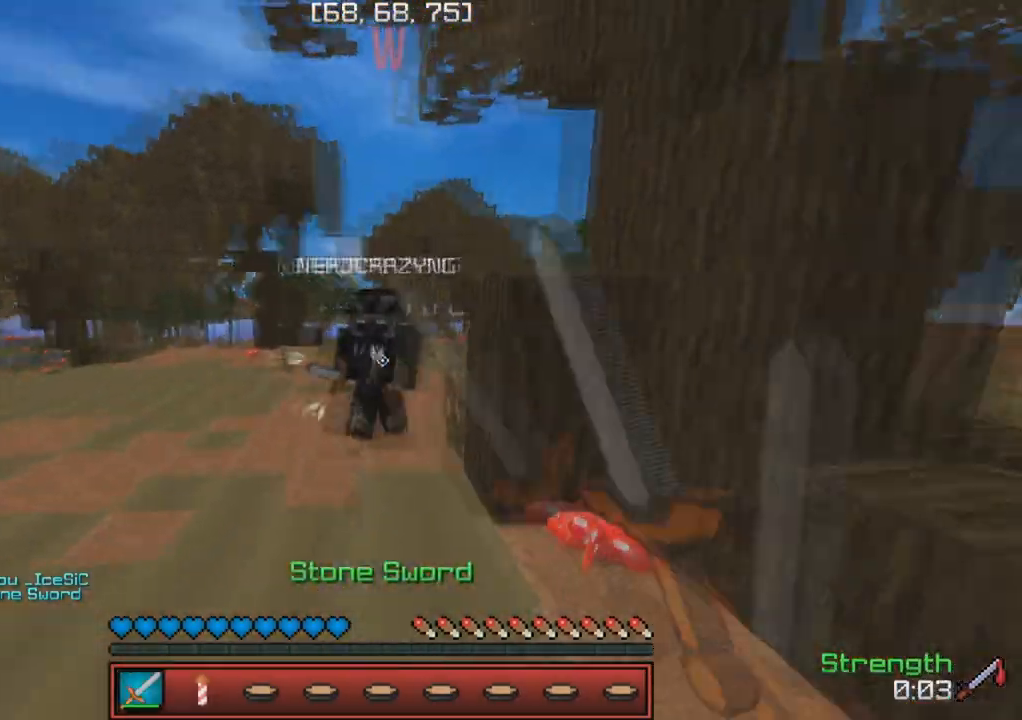
{"keys": ["w"], "events": [[133, "a", "down"], [283, "a", "up"], [300, "d", "down"], [467, "d", "up"]]}
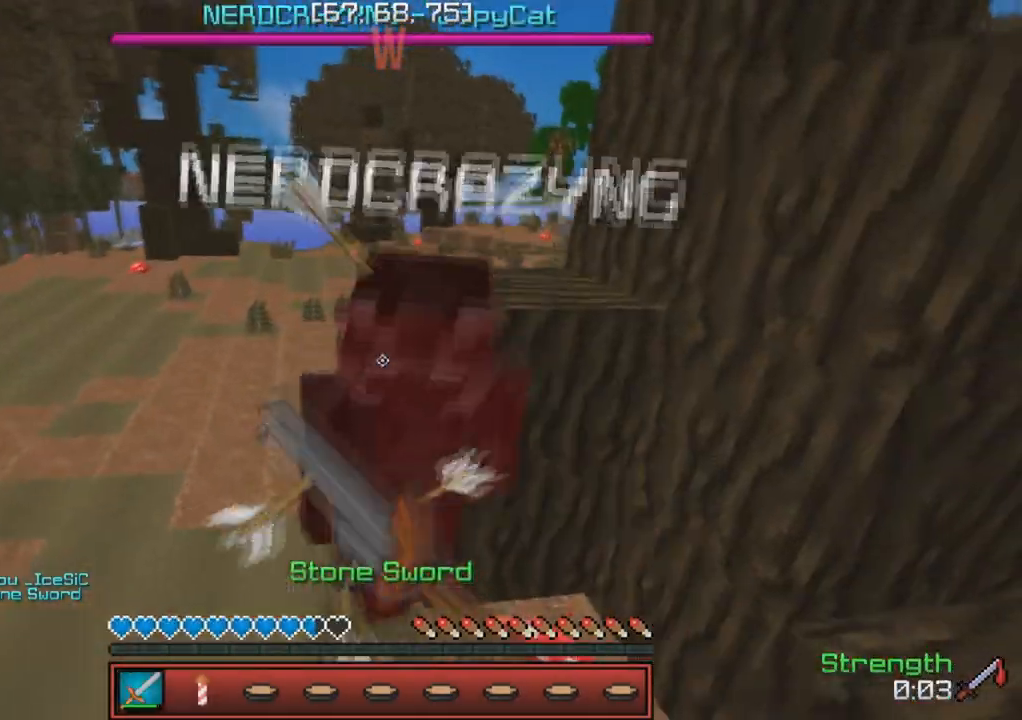
{"keys": ["w"], "events": []}
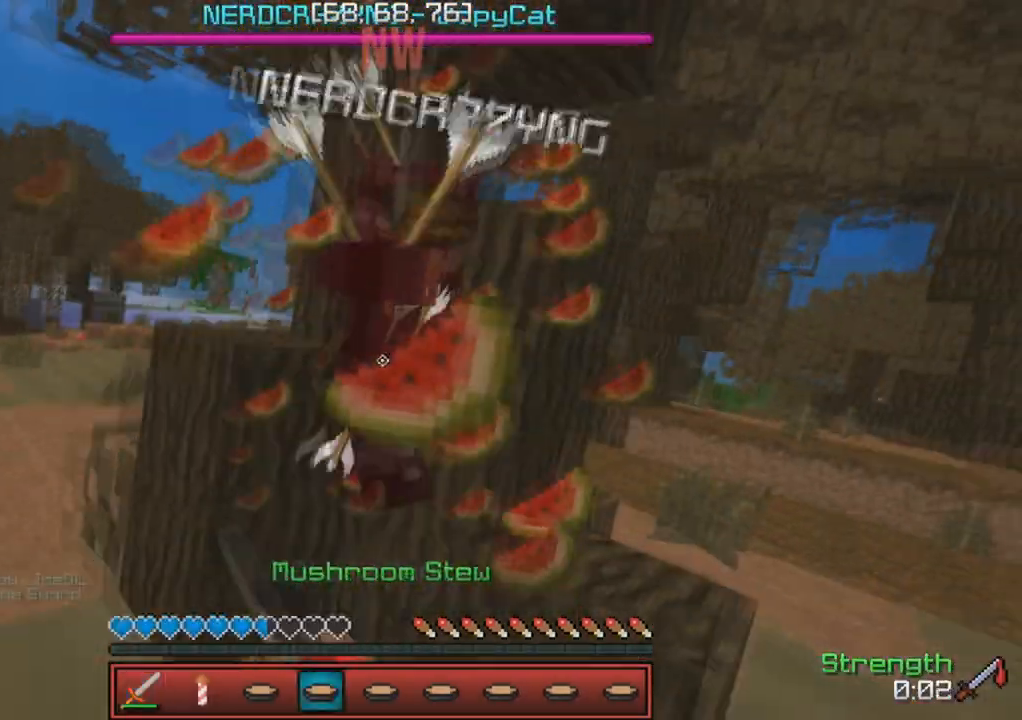
{"keys": ["w"], "events": []}
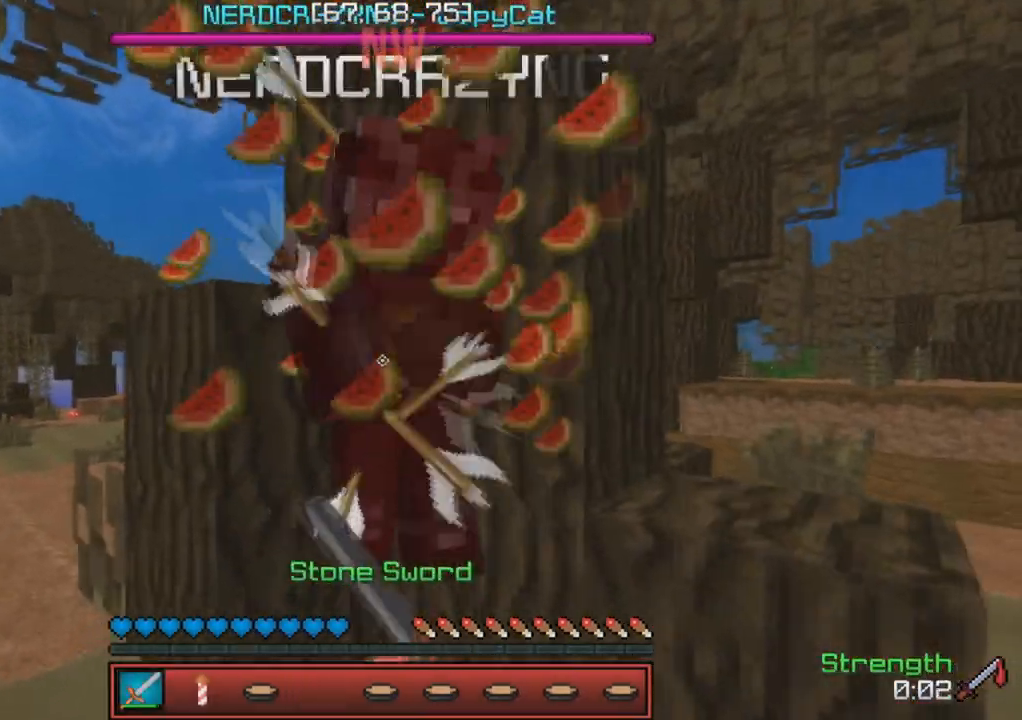
{"keys": ["w"], "events": [[217, "d", "down"], [250, "w", "up"], [350, "d", "up"], [367, "w", "down"]]}
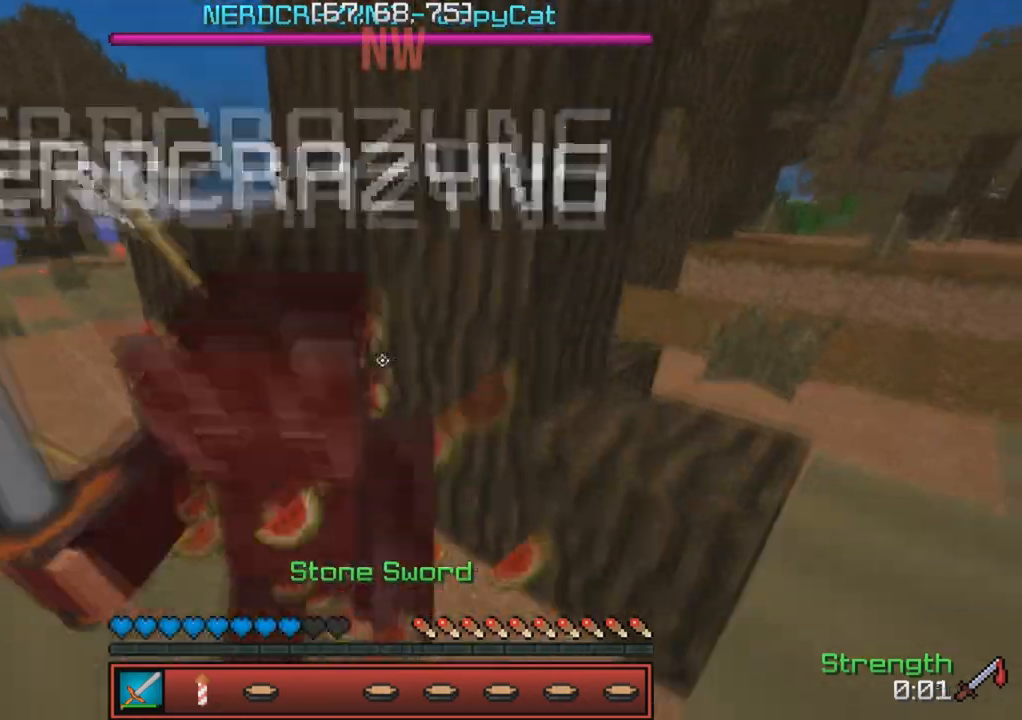
{"keys": ["a"], "events": [[383, "w", "up"], [483, "a", "down"]]}
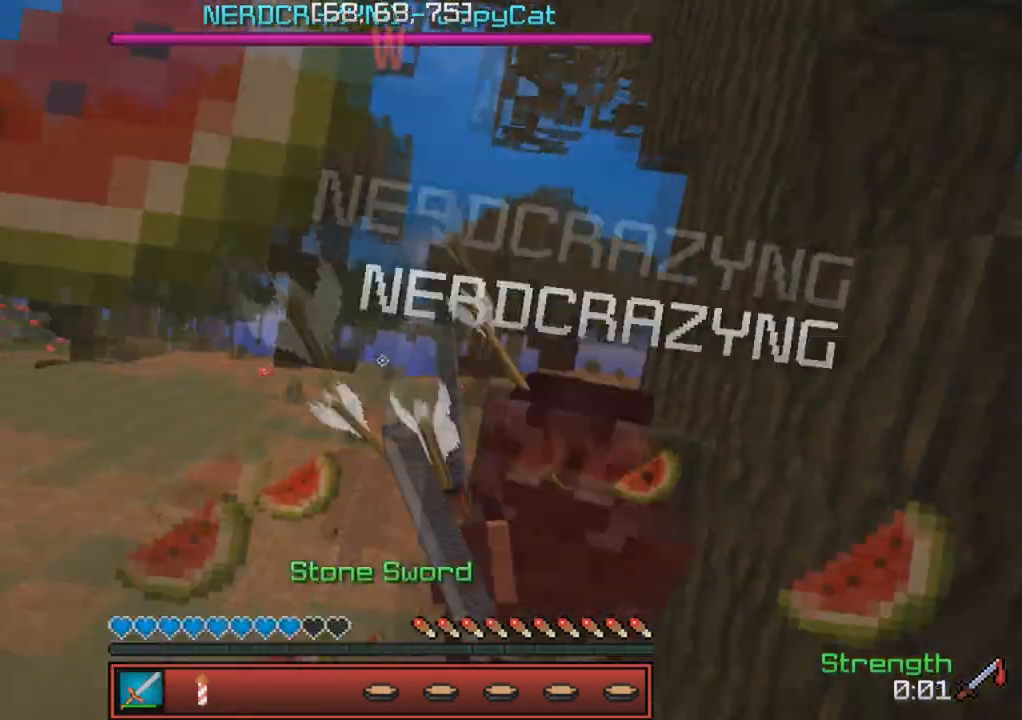
{"keys": ["a", "w"], "events": [[167, "w", "down"]]}
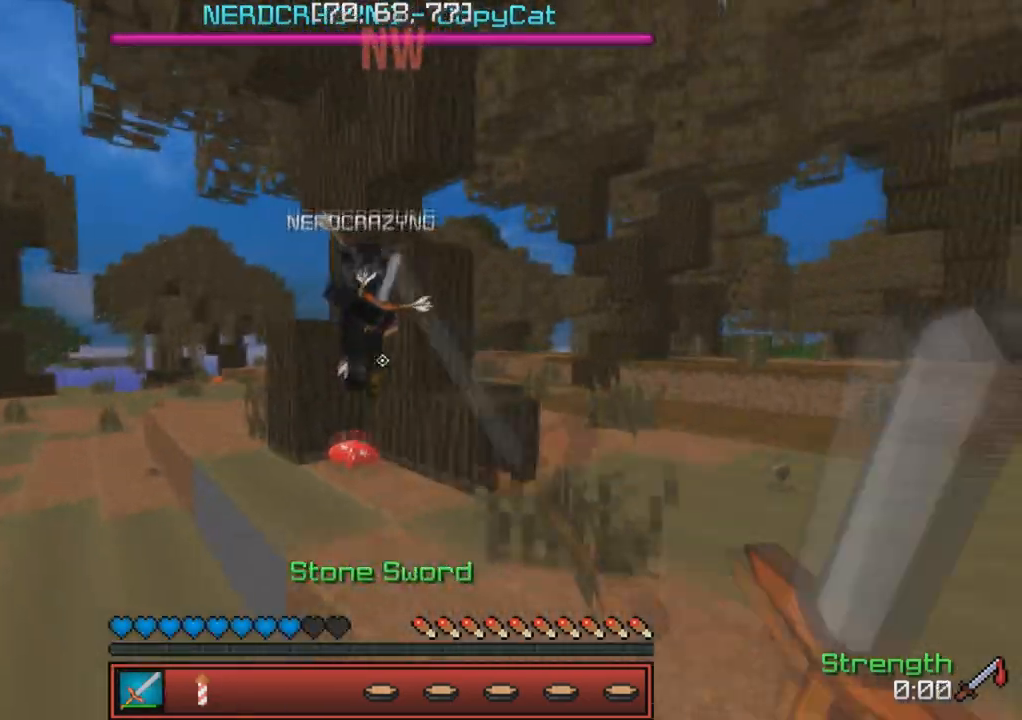
{"keys": ["w"], "events": [[33, "a", "up"]]}
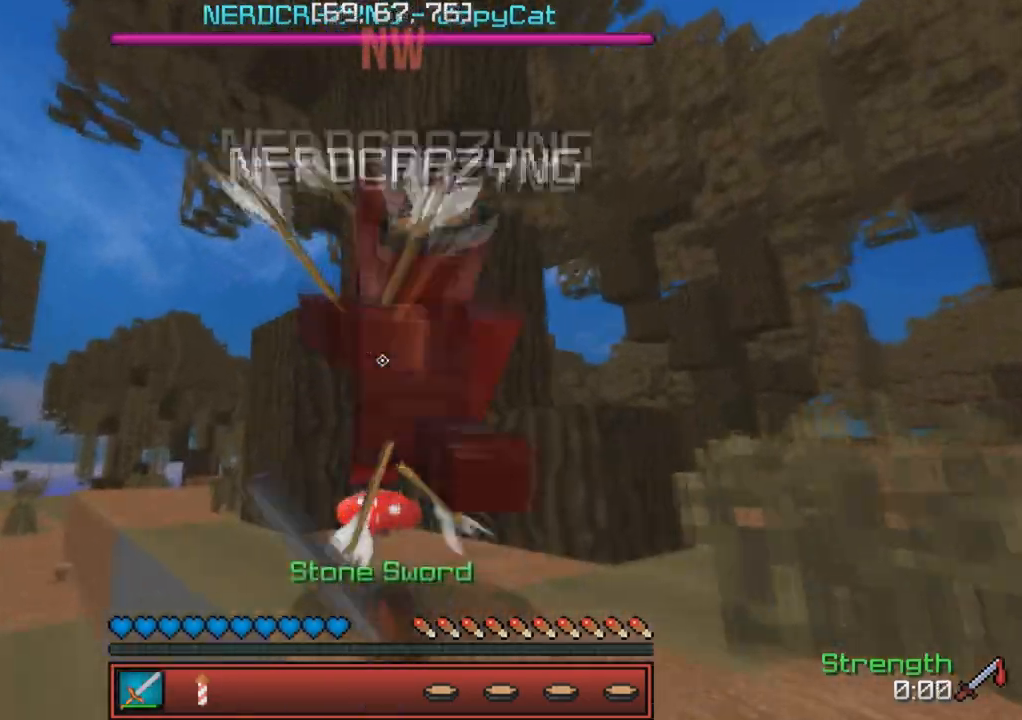
{"keys": ["w"], "events": [[33, "a", "down"], [333, "a", "up"]]}
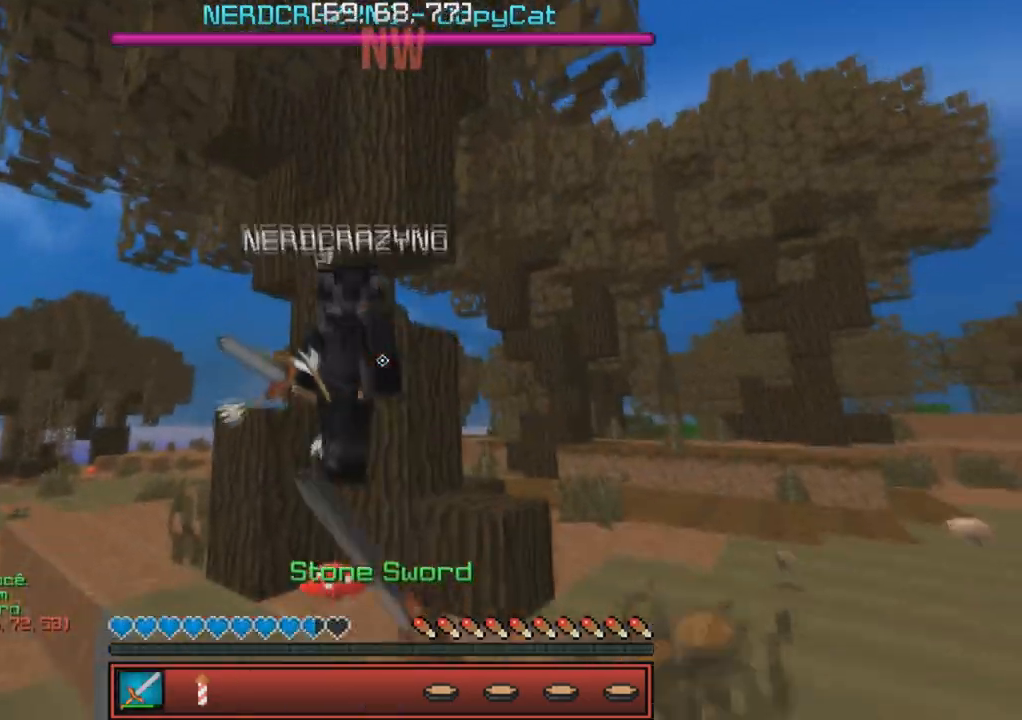
{"keys": ["a", "w"], "events": [[300, "a", "down"]]}